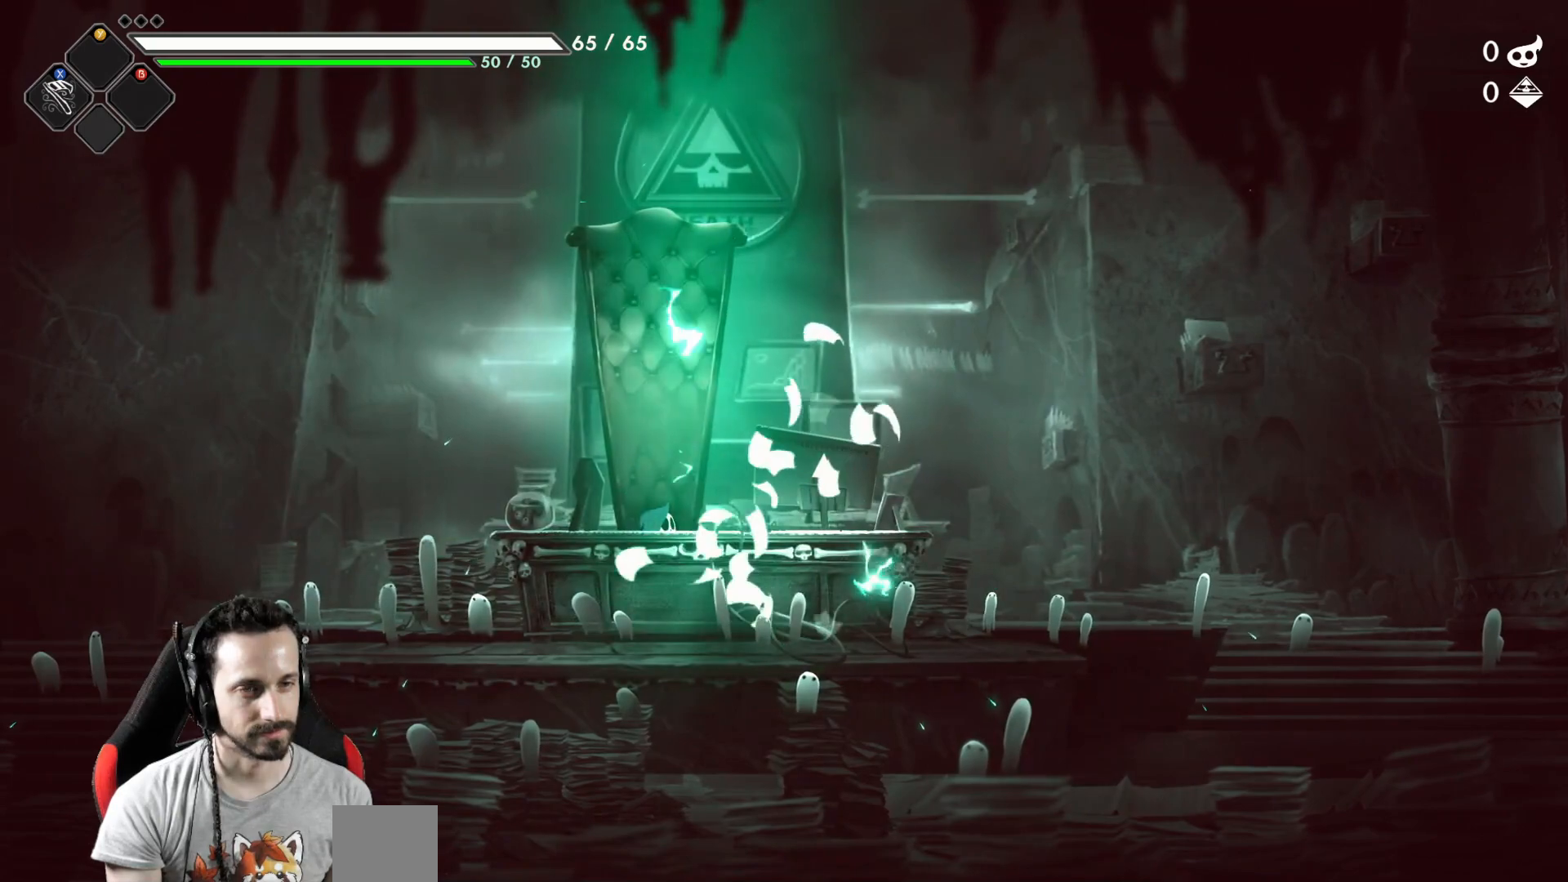
Gameplay with a controller (Xbox layout); each line is a JSON object with the inputs held at the frame after it. "events" lists button and stick changes between this image and that frame as [ms after this image, input, new state], when the widget could be followed in between.
{"buttons": ["DPAD_DOWN"], "left_stick": "center", "right_stick": "center", "events": [[467, "DPAD_DOWN", "down"]]}
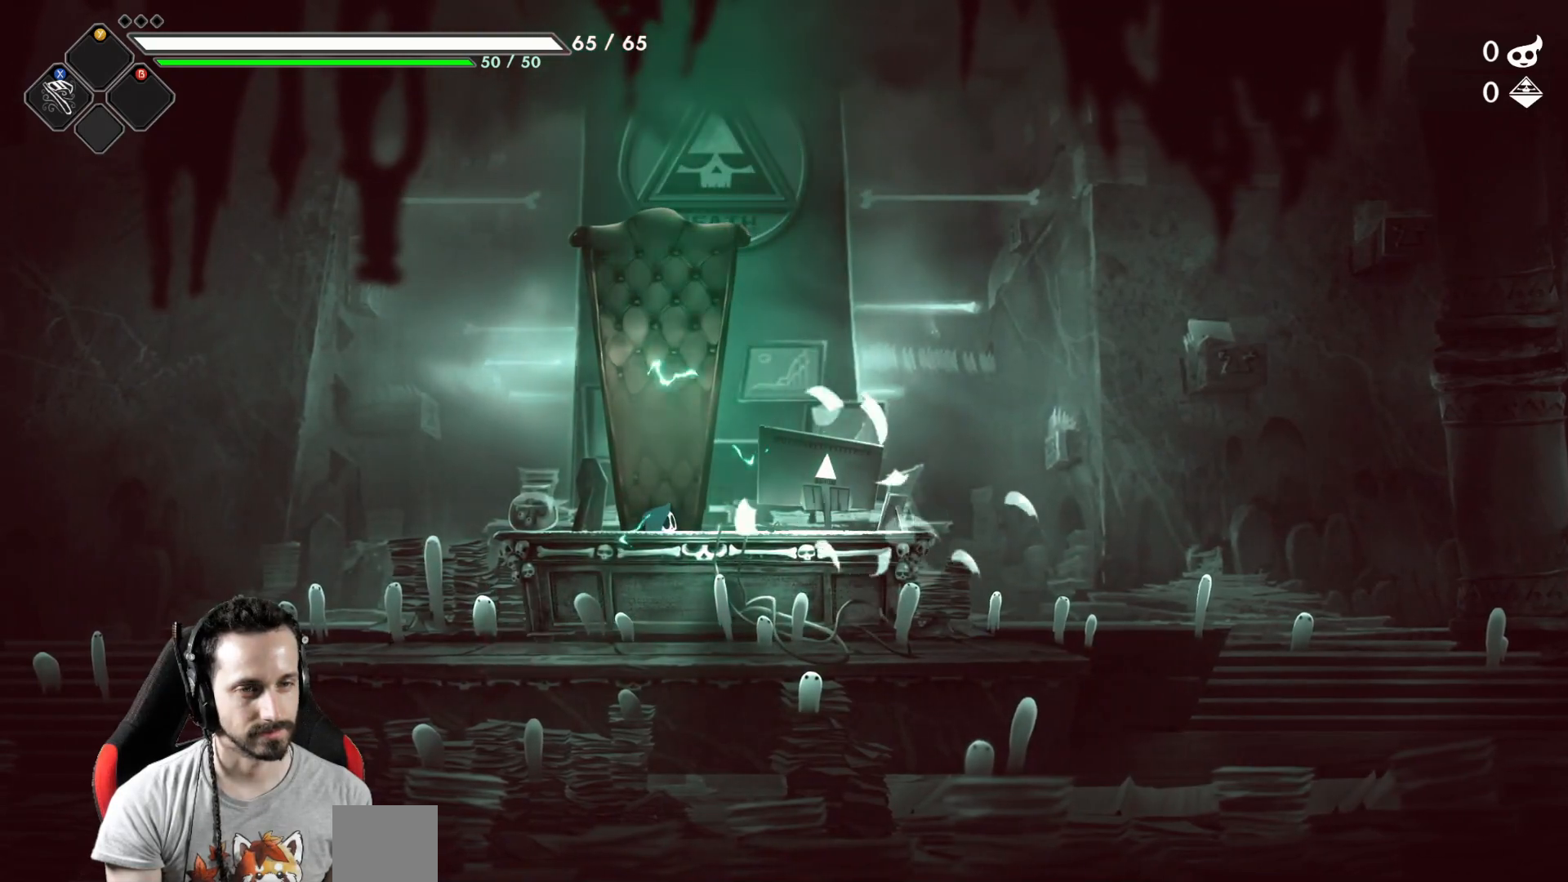
{"buttons": [], "left_stick": "center", "right_stick": "center", "events": [[117, "DPAD_DOWN", "up"], [217, "DPAD_DOWN", "down"], [333, "DPAD_DOWN", "up"], [400, "DPAD_DOWN", "down"], [500, "DPAD_DOWN", "up"]]}
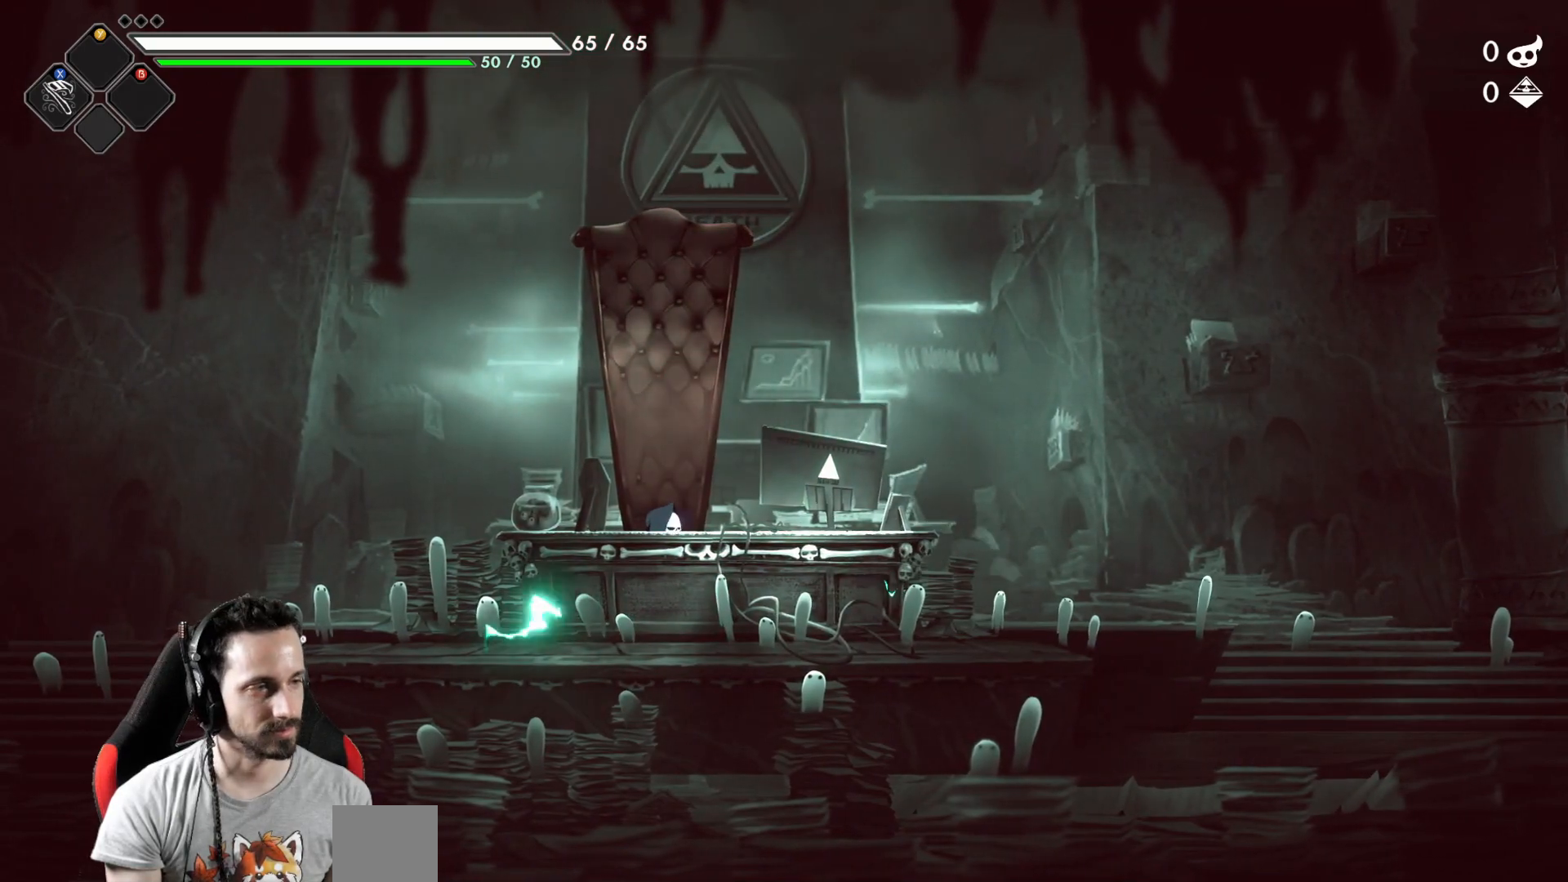
{"buttons": [], "left_stick": "center", "right_stick": "center", "events": []}
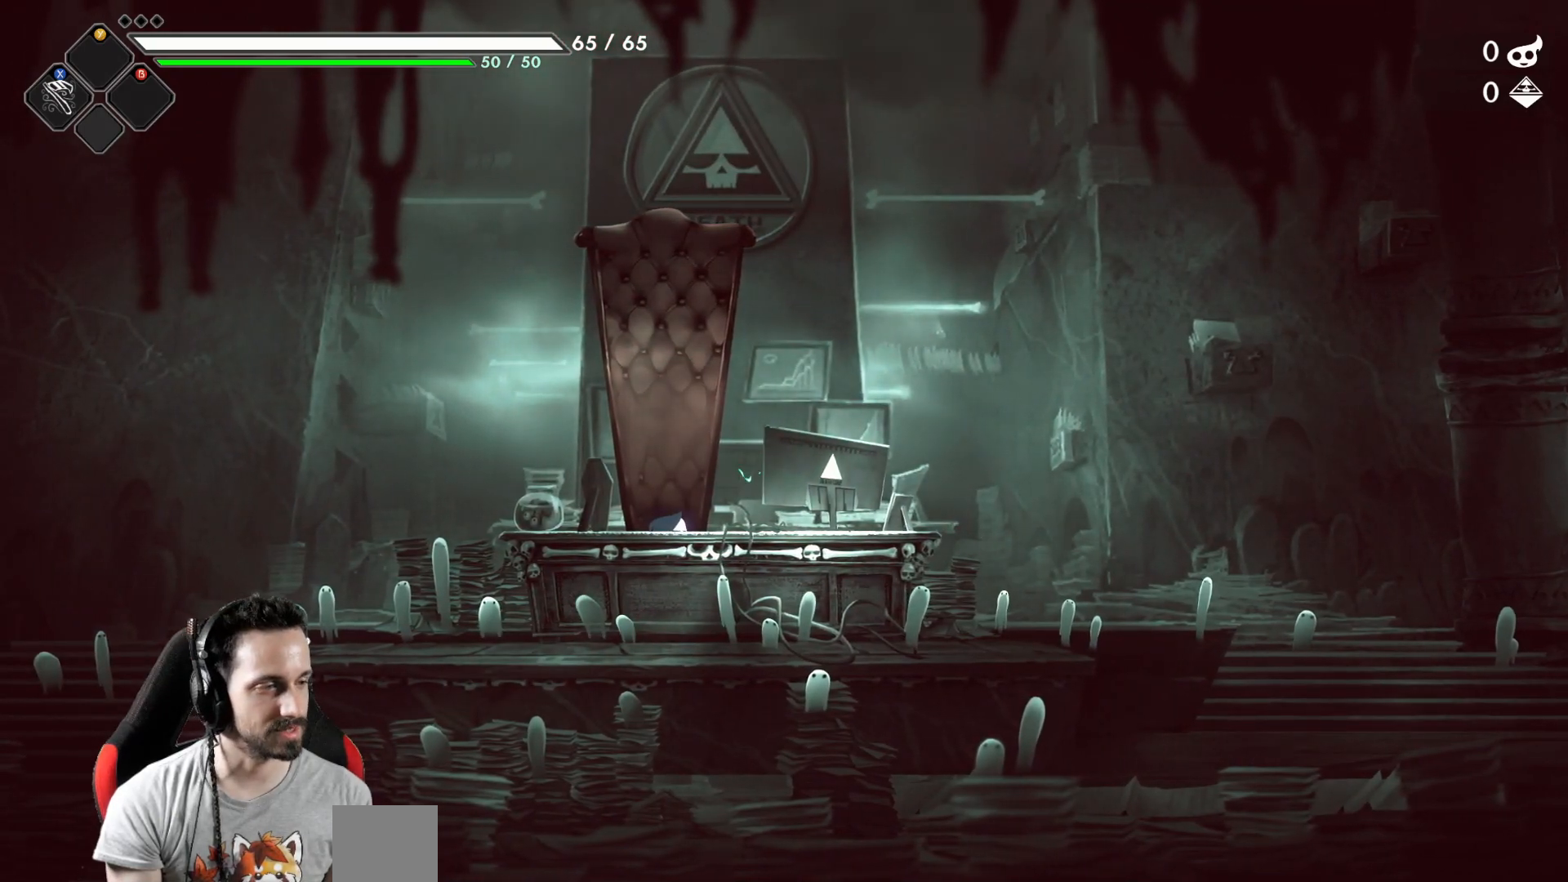
{"buttons": [], "left_stick": "center", "right_stick": "center", "events": []}
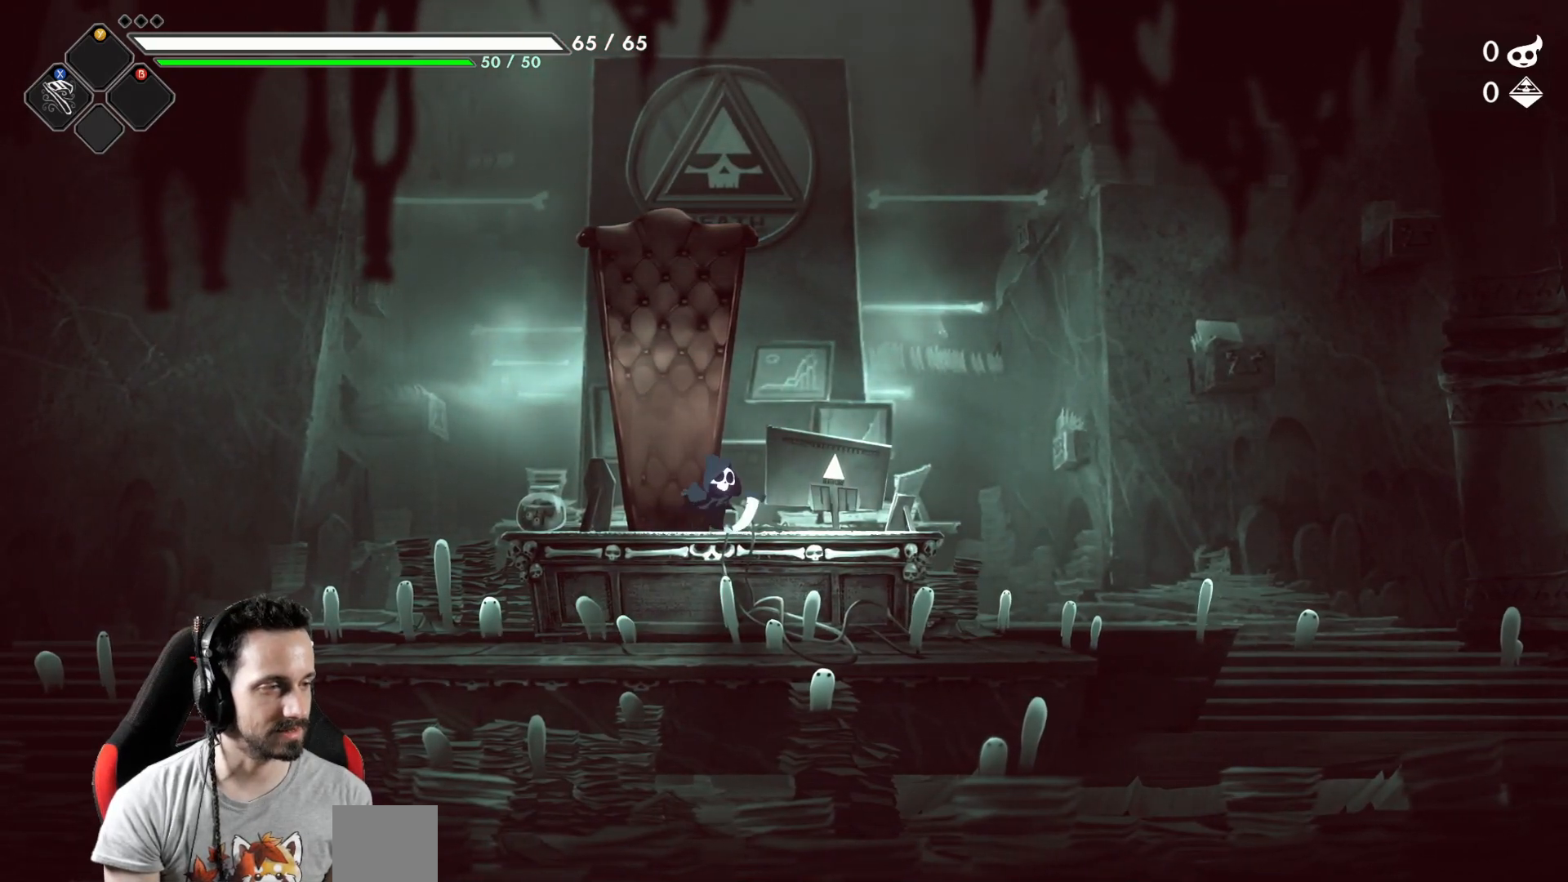
{"buttons": [], "left_stick": "center", "right_stick": "center", "events": []}
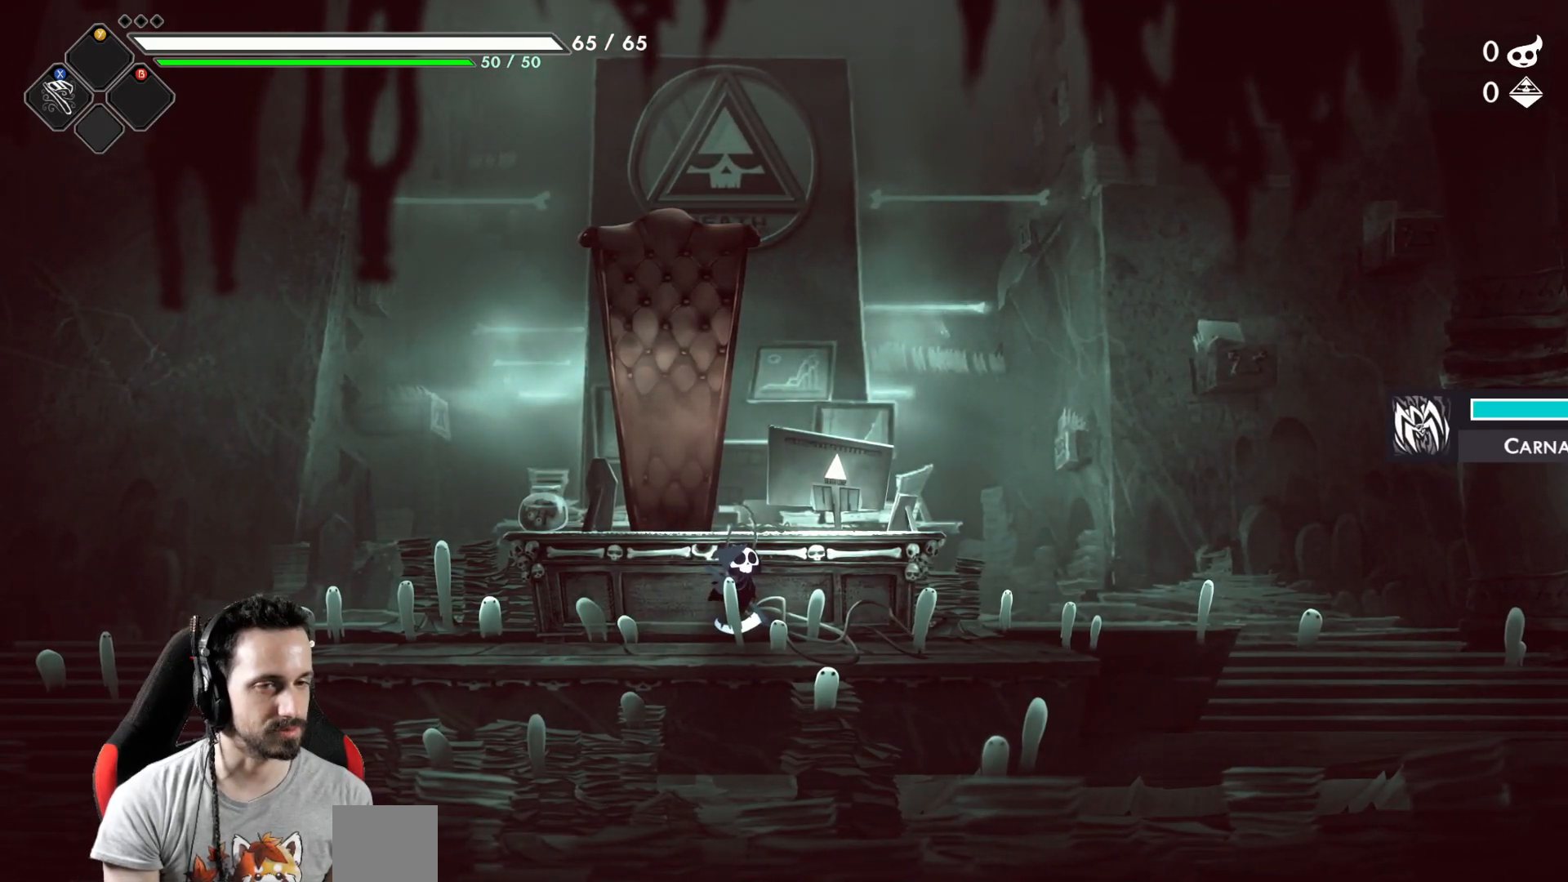
{"buttons": [], "left_stick": "center", "right_stick": "center", "events": []}
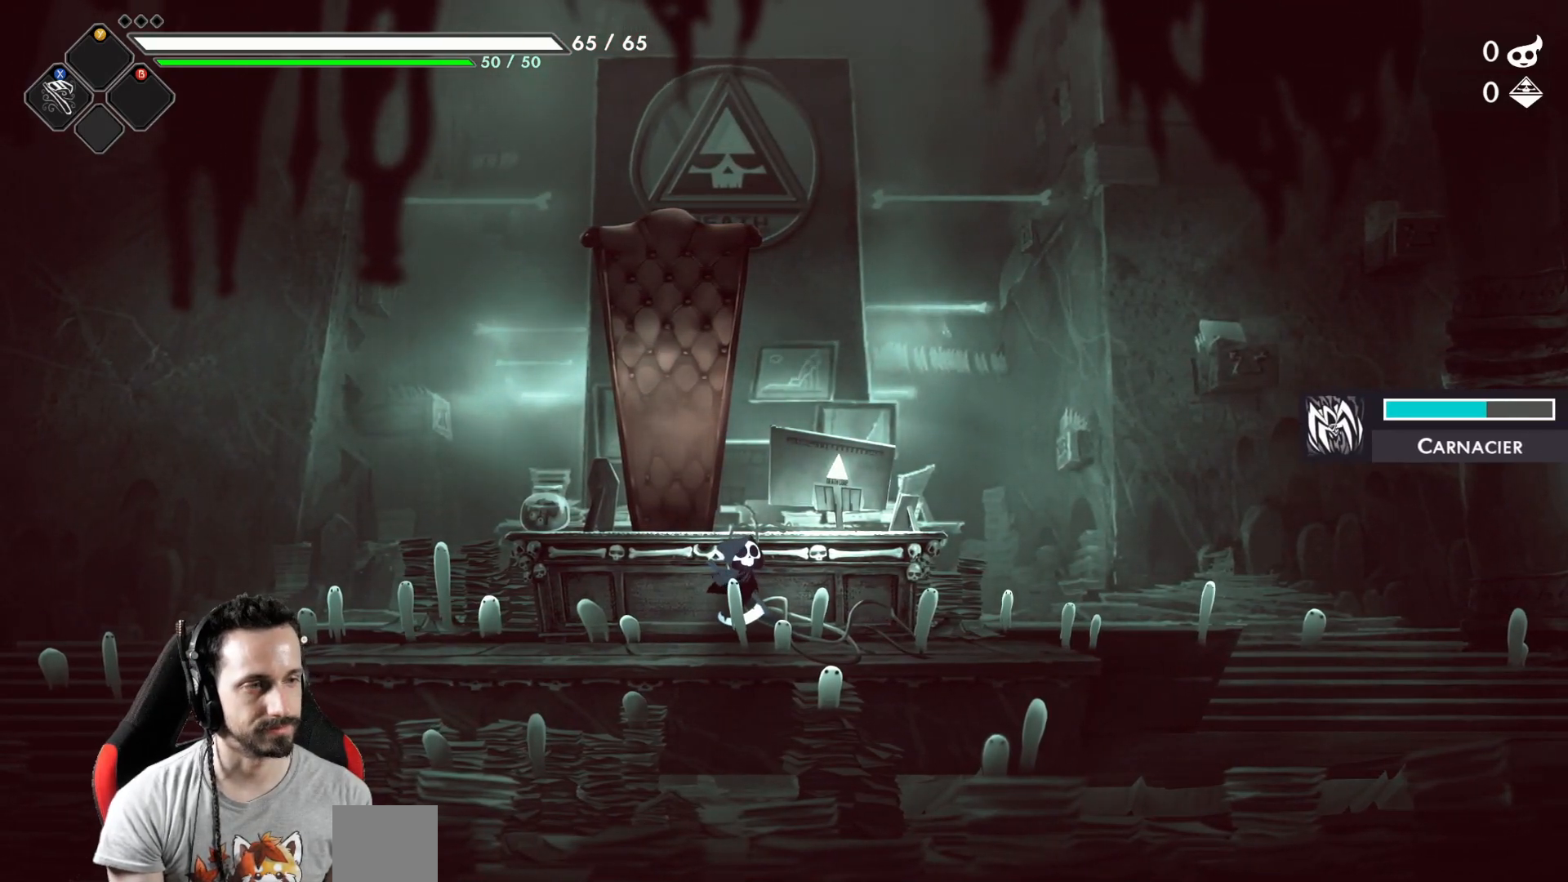
{"buttons": [], "left_stick": "right", "right_stick": "center"}
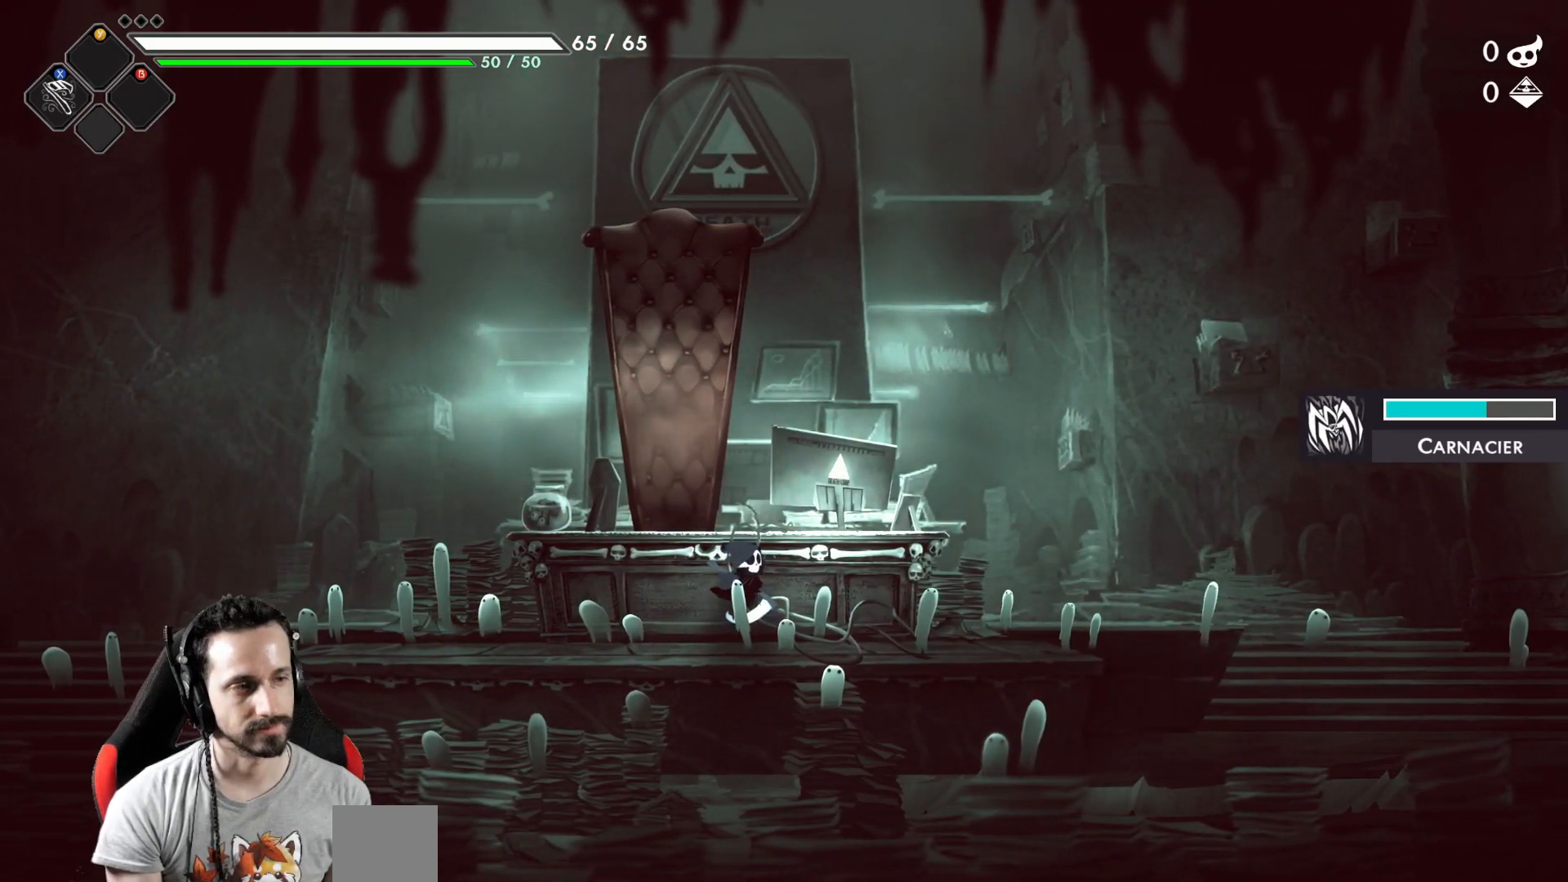
{"buttons": [], "left_stick": "right", "right_stick": "center", "events": []}
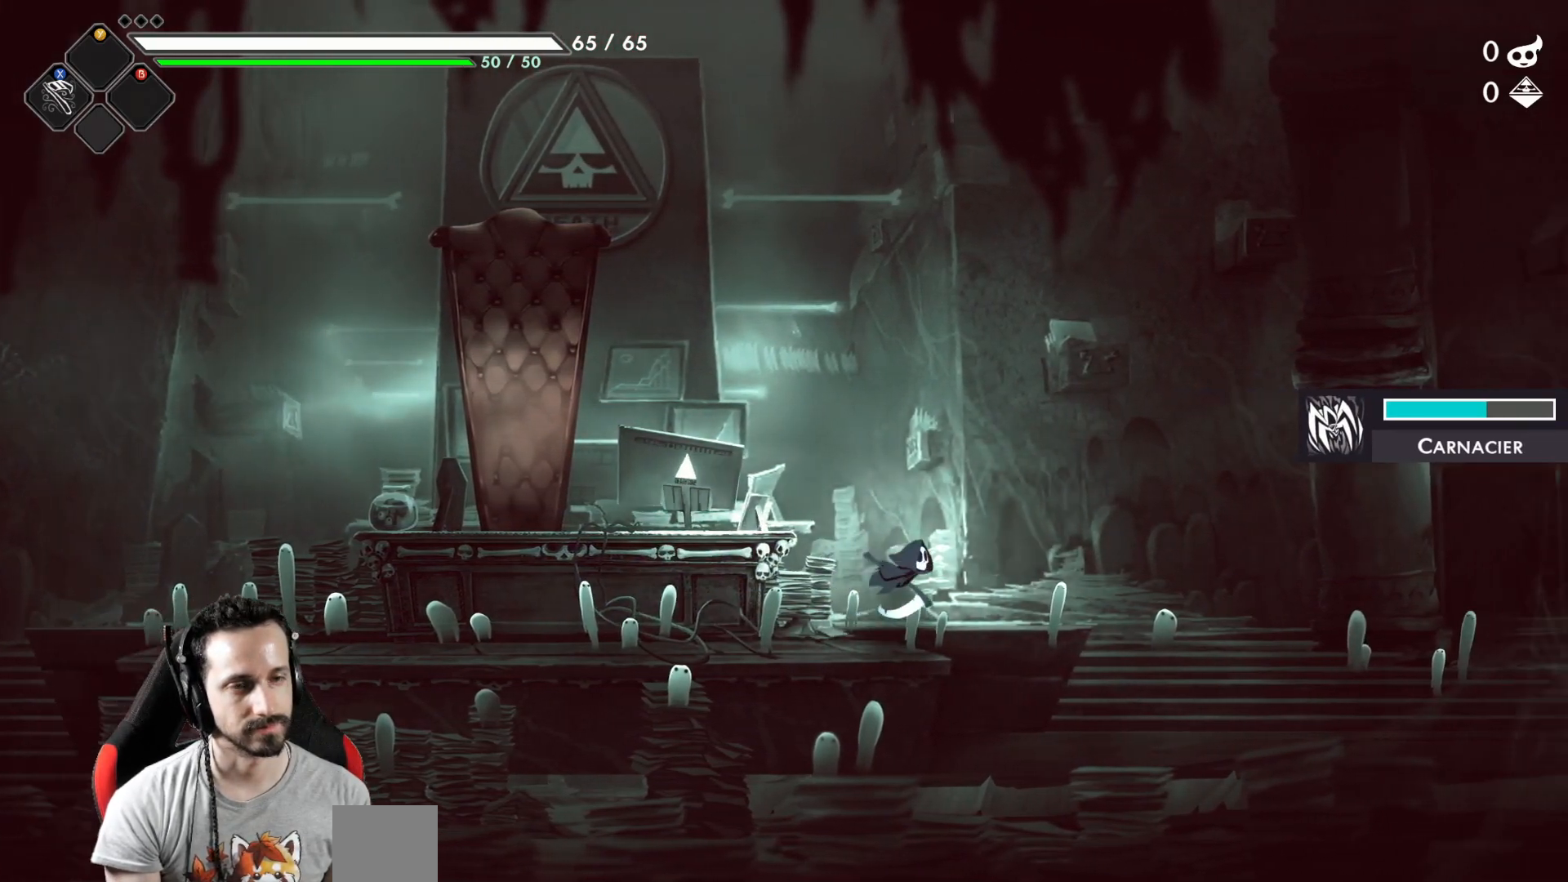
{"buttons": [], "left_stick": "right", "right_stick": "center", "events": []}
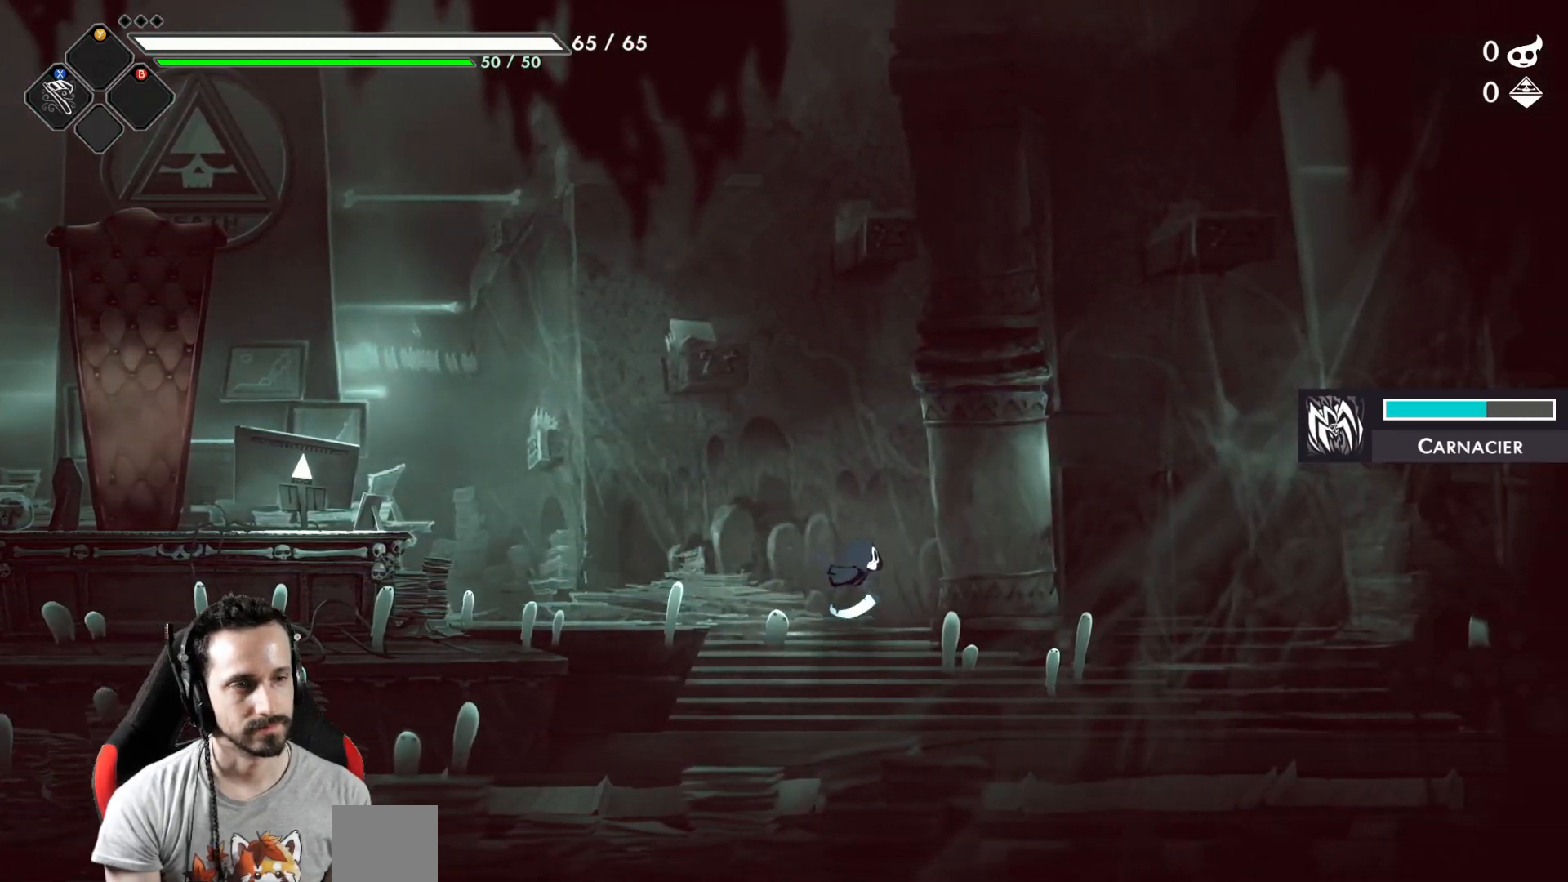
{"buttons": [], "left_stick": "center", "right_stick": "center", "events": [[383, "left_stick", "center"]]}
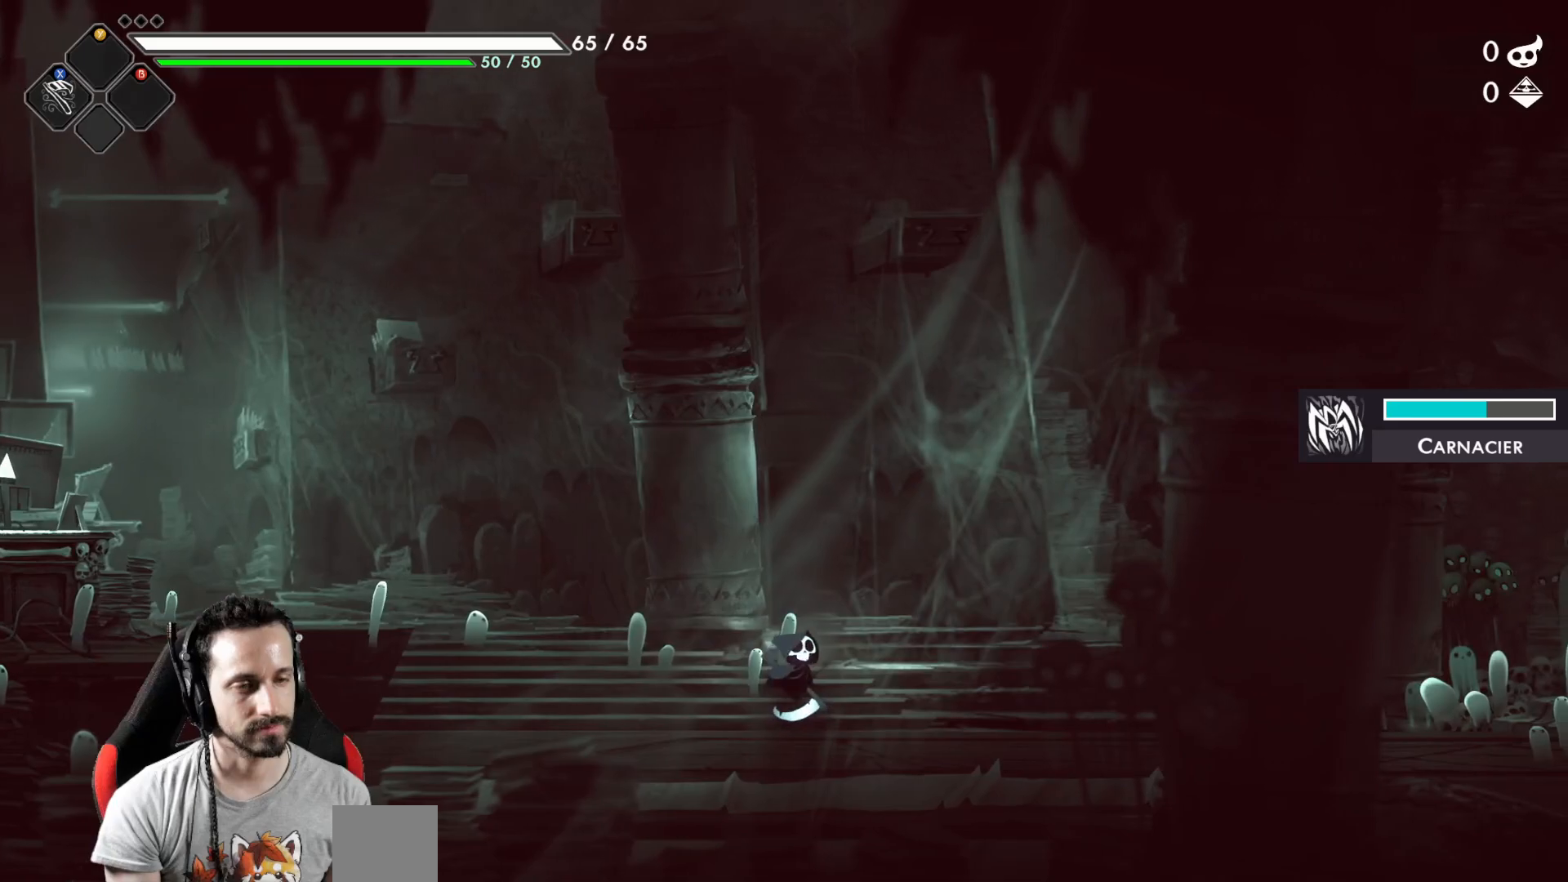
{"buttons": [], "left_stick": "center", "right_stick": "center", "events": []}
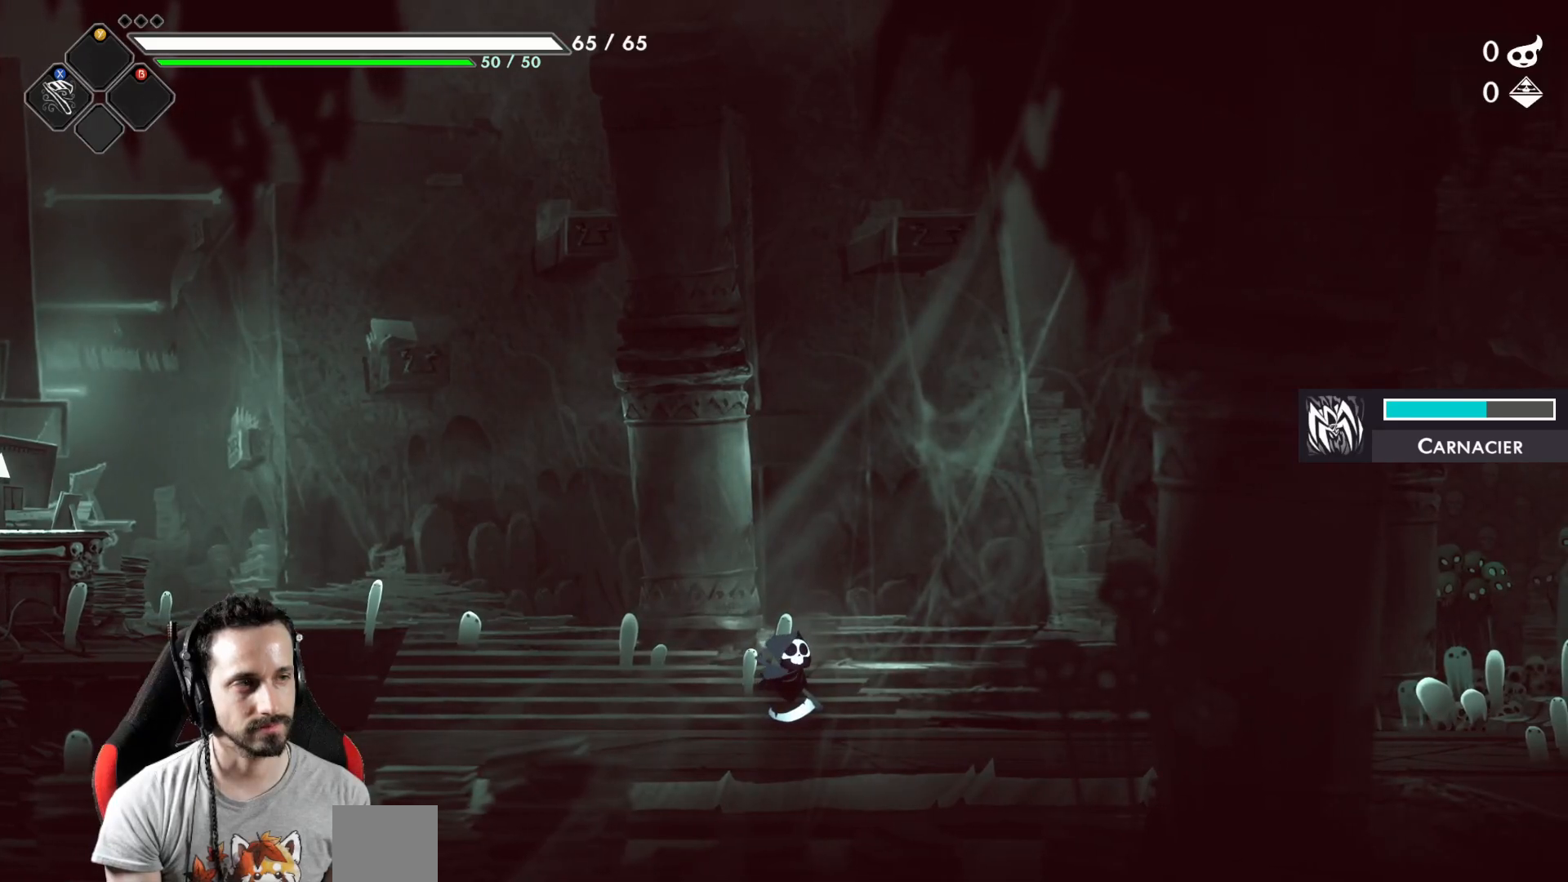
{"buttons": ["START"], "left_stick": "center", "right_stick": "center", "events": [[450, "START", "down"]]}
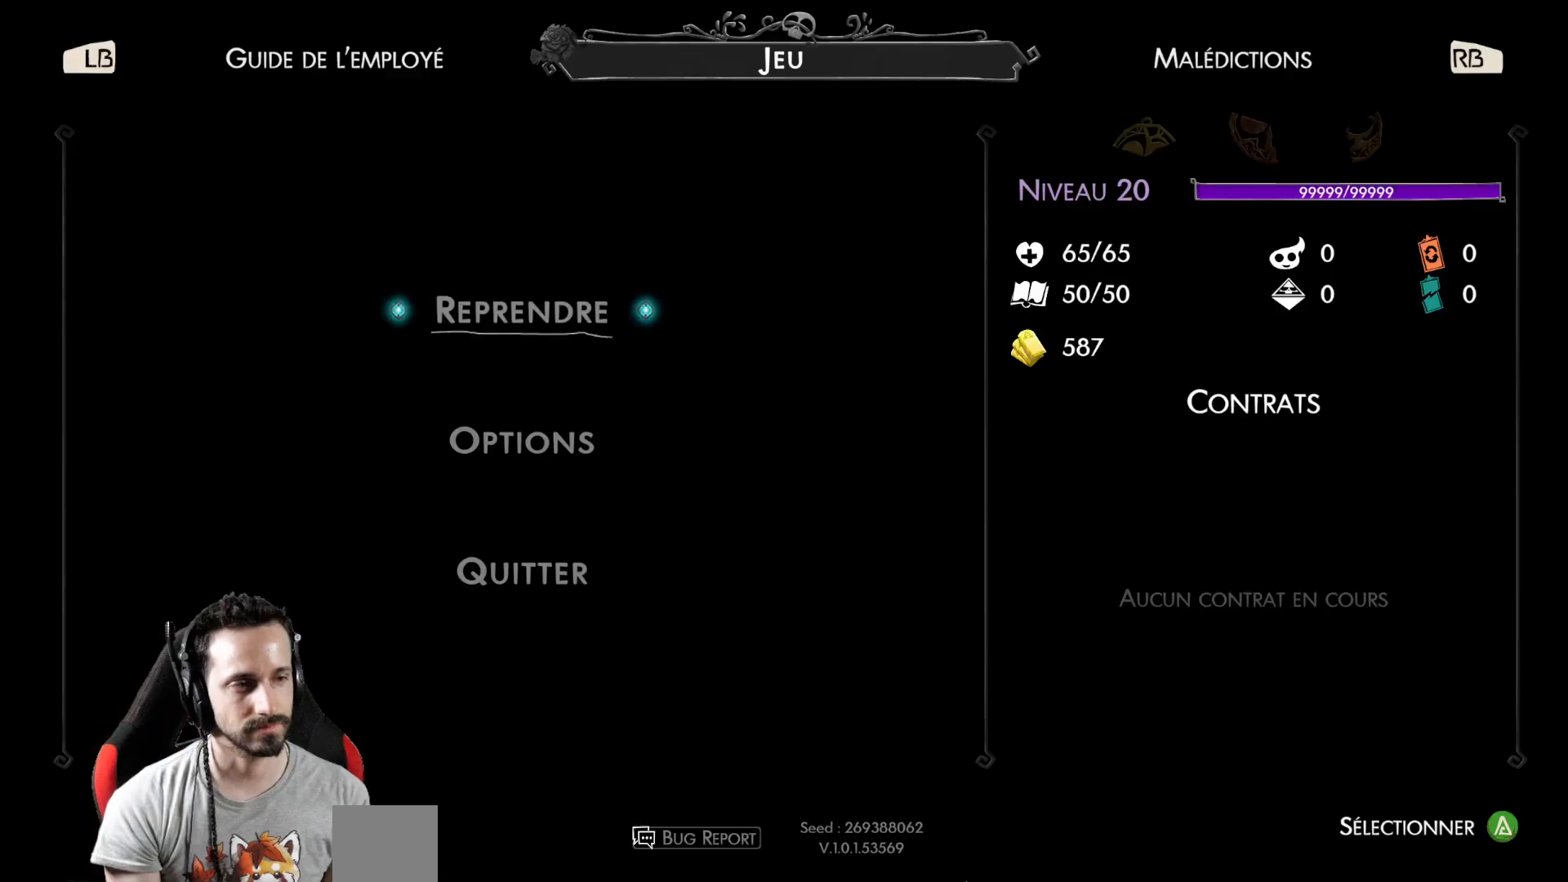
{"buttons": [], "left_stick": "center", "right_stick": "center", "events": [[133, "START", "up"]]}
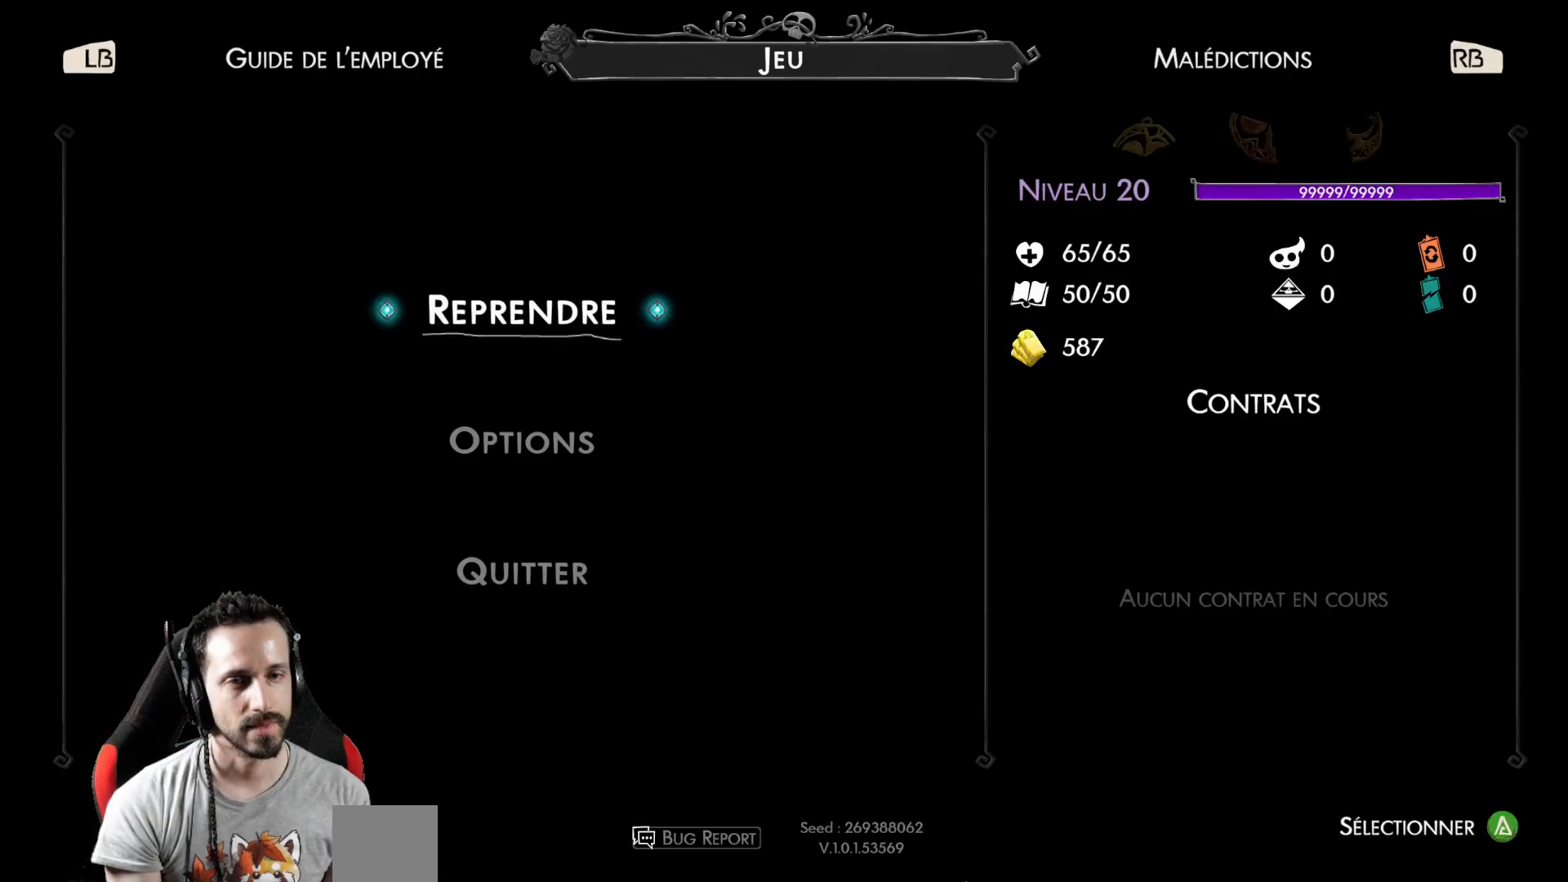
{"buttons": ["DPAD_DOWN"], "left_stick": "center", "right_stick": "center", "events": [[267, "DPAD_DOWN", "down"], [350, "DPAD_DOWN", "up"], [483, "DPAD_DOWN", "down"]]}
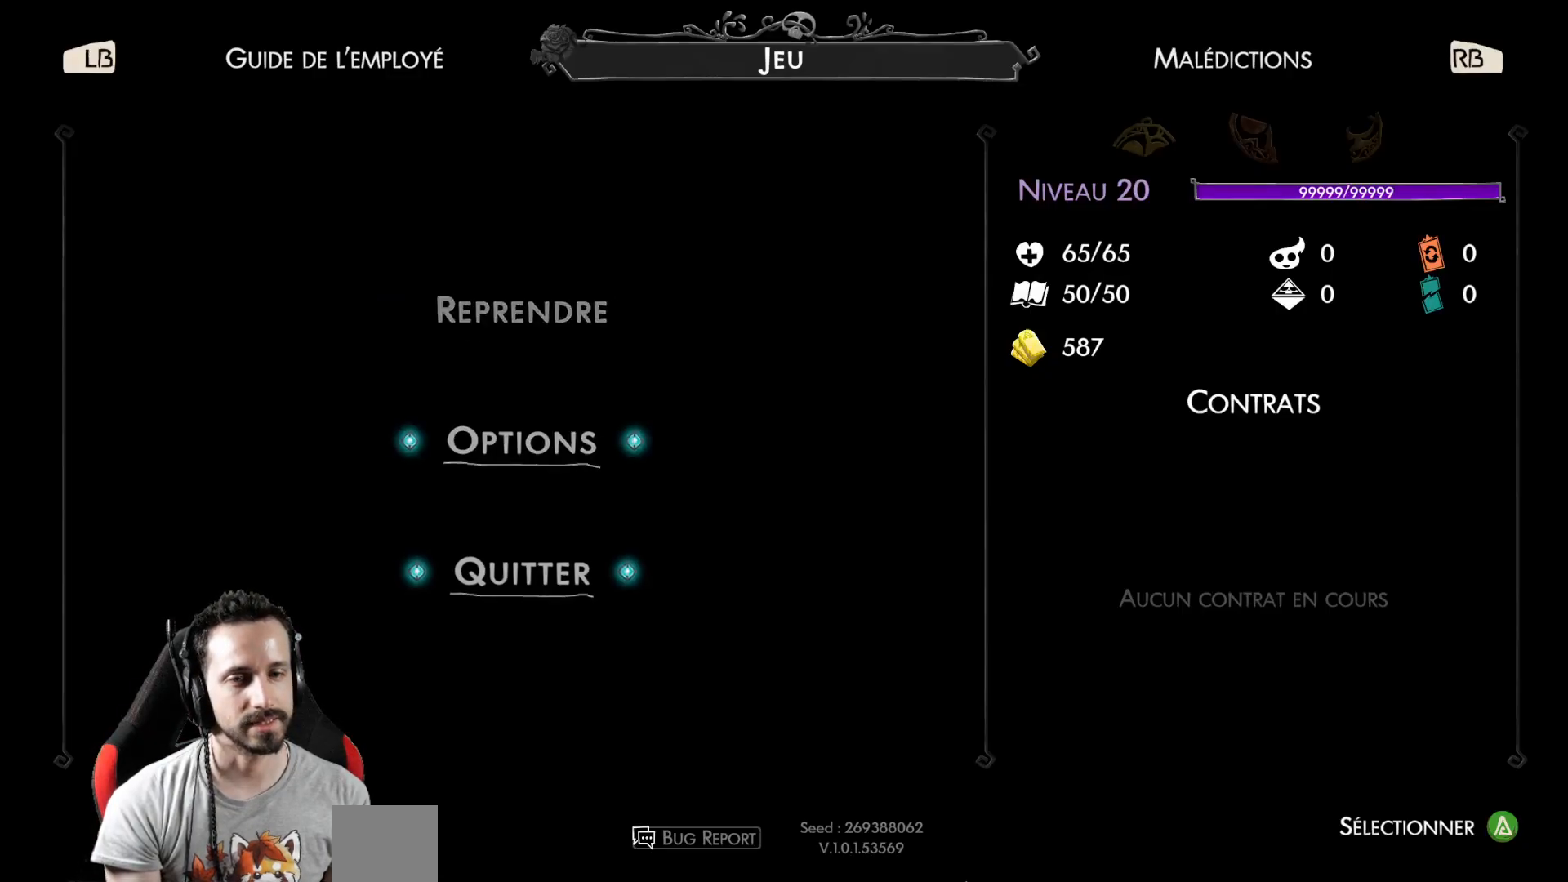
{"buttons": [], "left_stick": "center", "right_stick": "center", "events": [[50, "DPAD_DOWN", "up"], [217, "DPAD_UP", "down"], [317, "DPAD_UP", "up"], [417, "DPAD_UP", "down"], [483, "DPAD_UP", "up"]]}
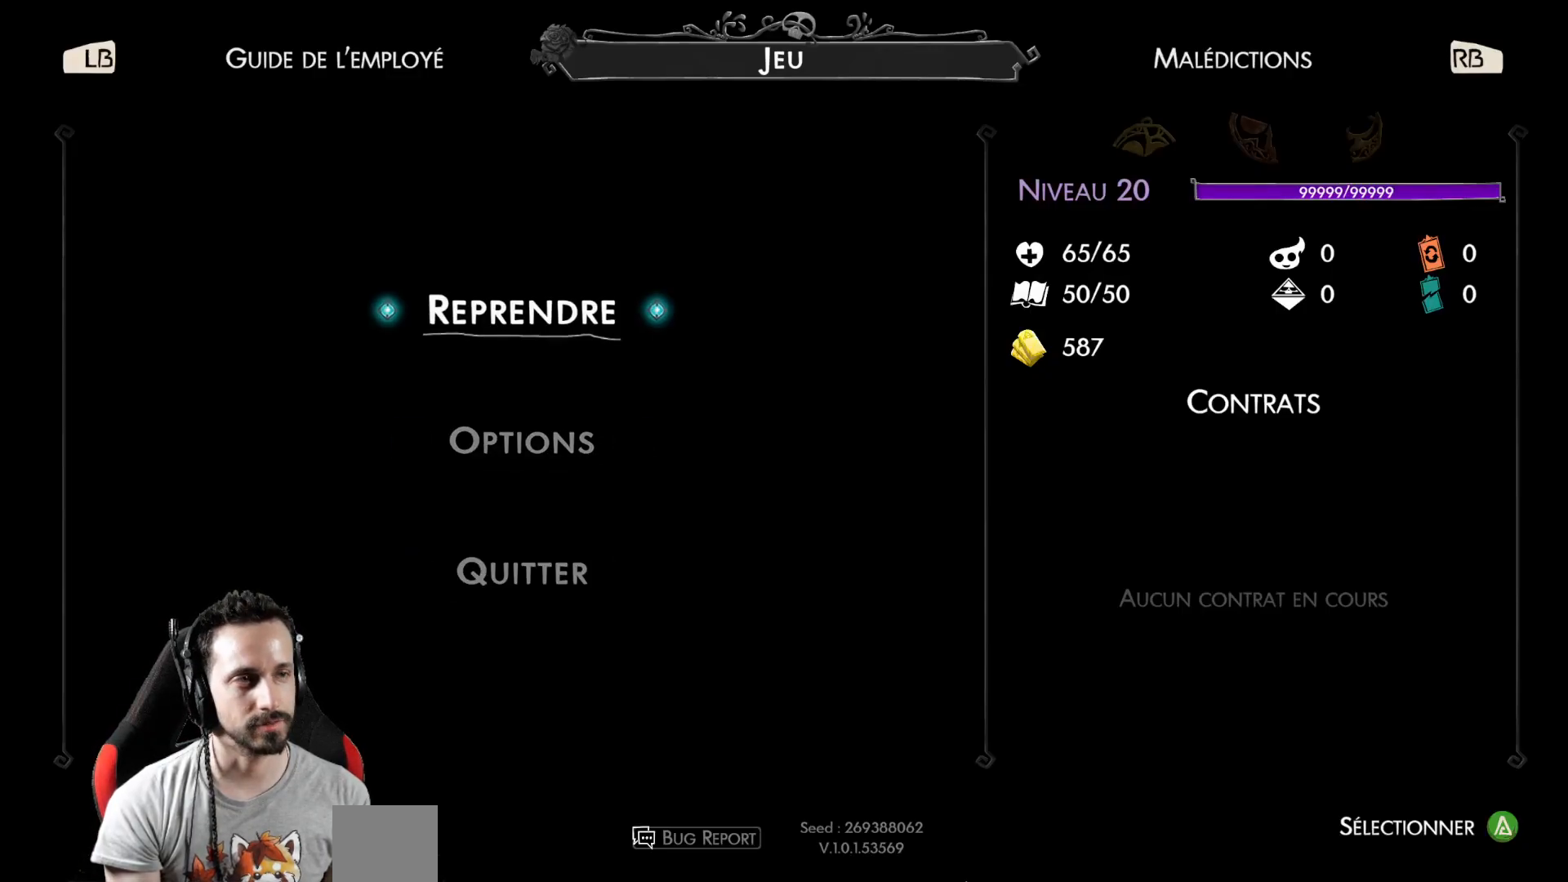
{"buttons": ["DPAD_DOWN"], "left_stick": "center", "right_stick": "center", "events": [[433, "DPAD_DOWN", "down"]]}
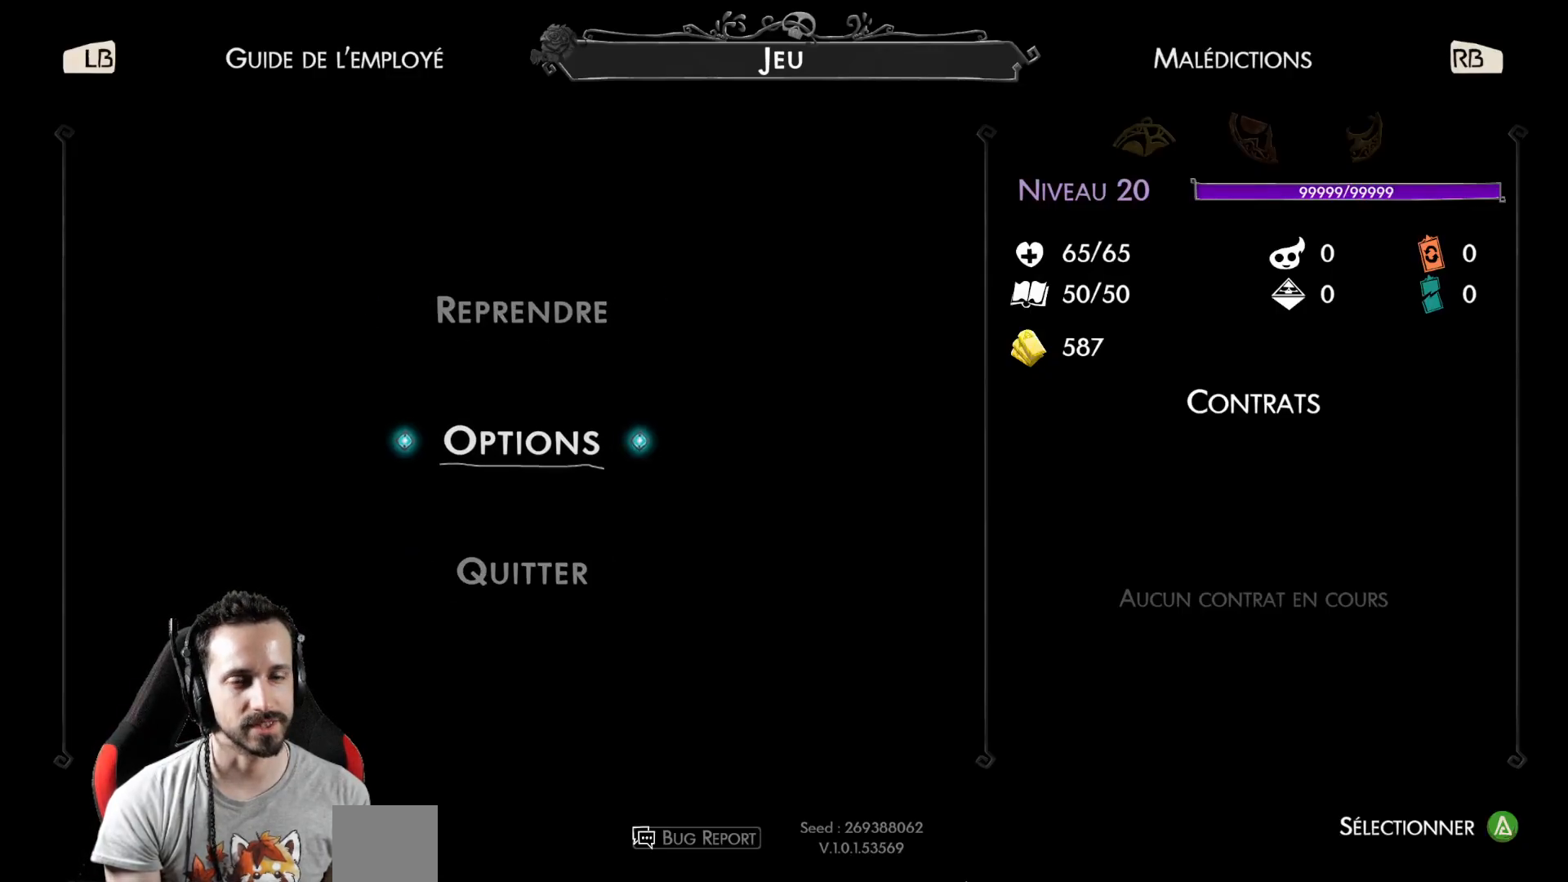
{"buttons": [], "left_stick": "center", "right_stick": "center", "events": [[33, "DPAD_DOWN", "up"], [100, "DPAD_DOWN", "down"], [217, "DPAD_DOWN", "up"], [417, "A", "down"], [500, "A", "up"]]}
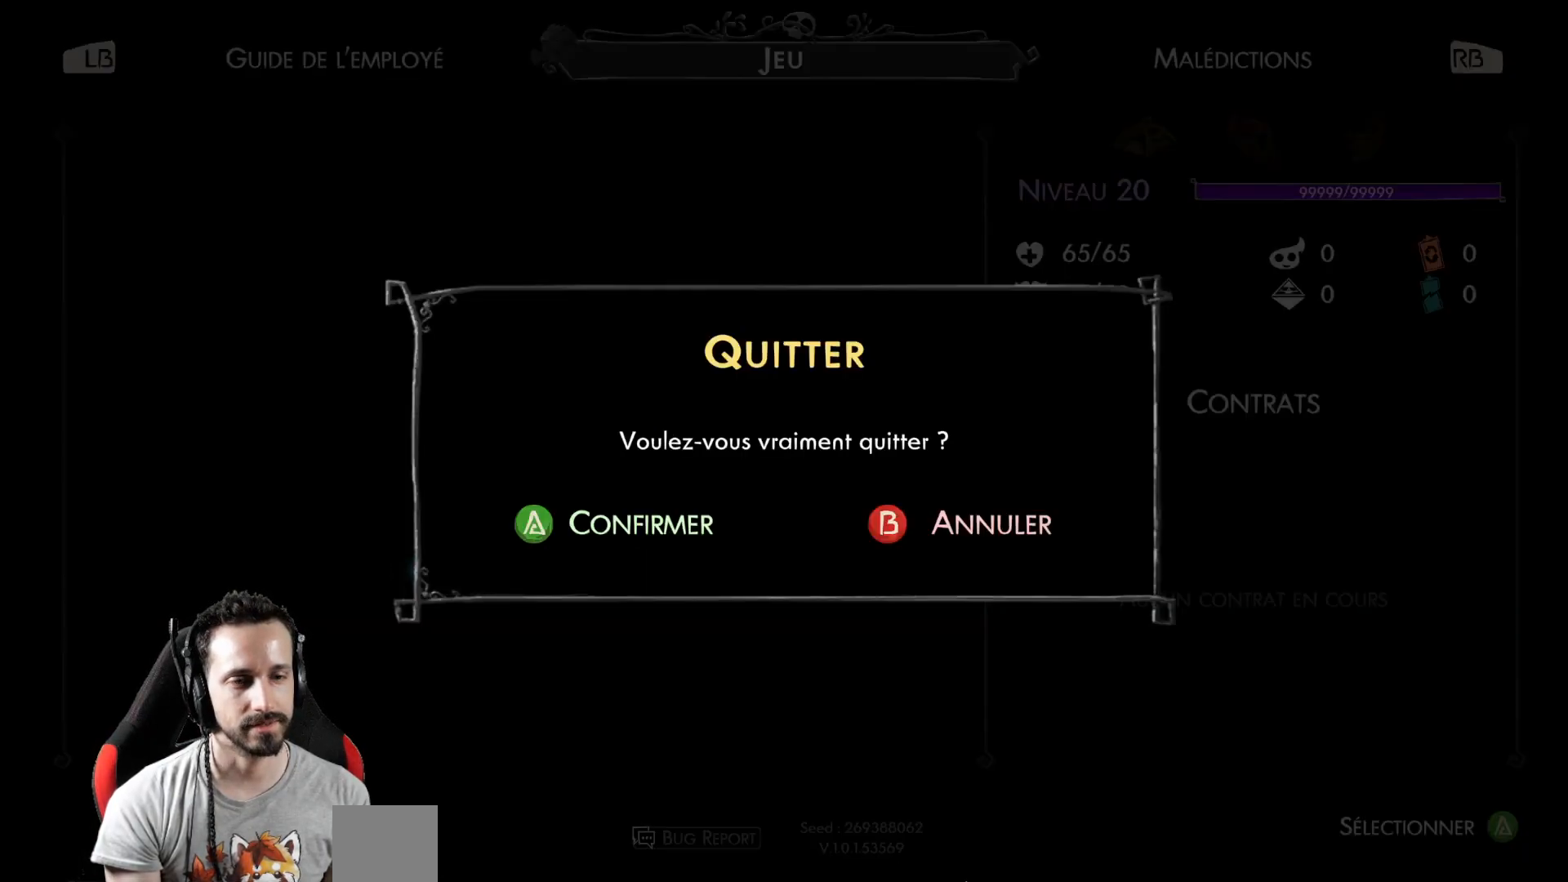
{"buttons": [], "left_stick": "center", "right_stick": "center", "events": []}
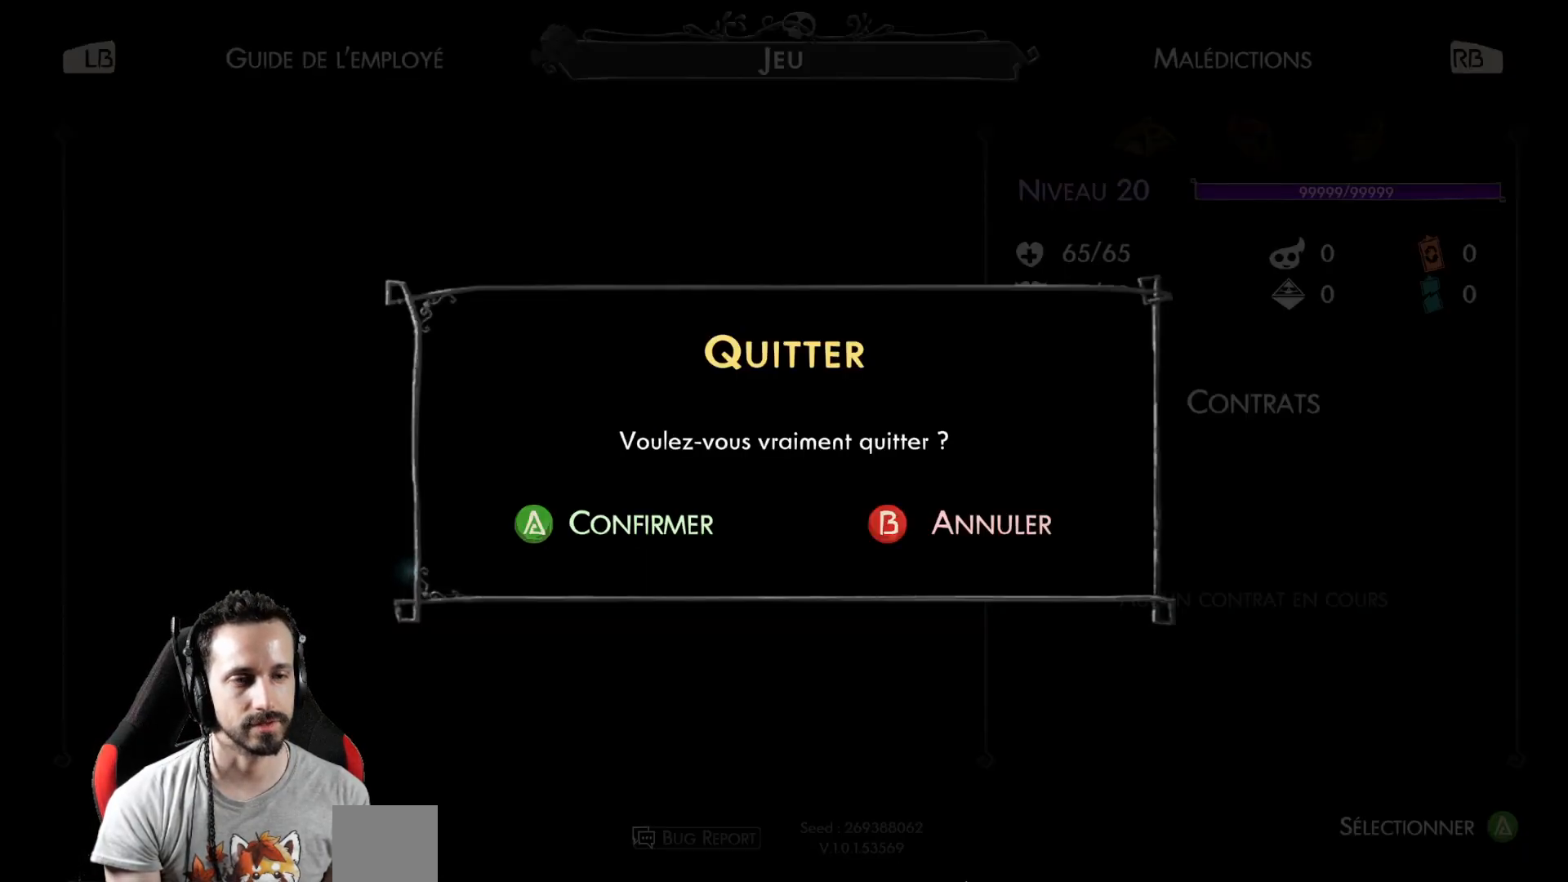
{"buttons": [], "left_stick": "center", "right_stick": "center", "events": [[333, "A", "down"], [417, "A", "up"]]}
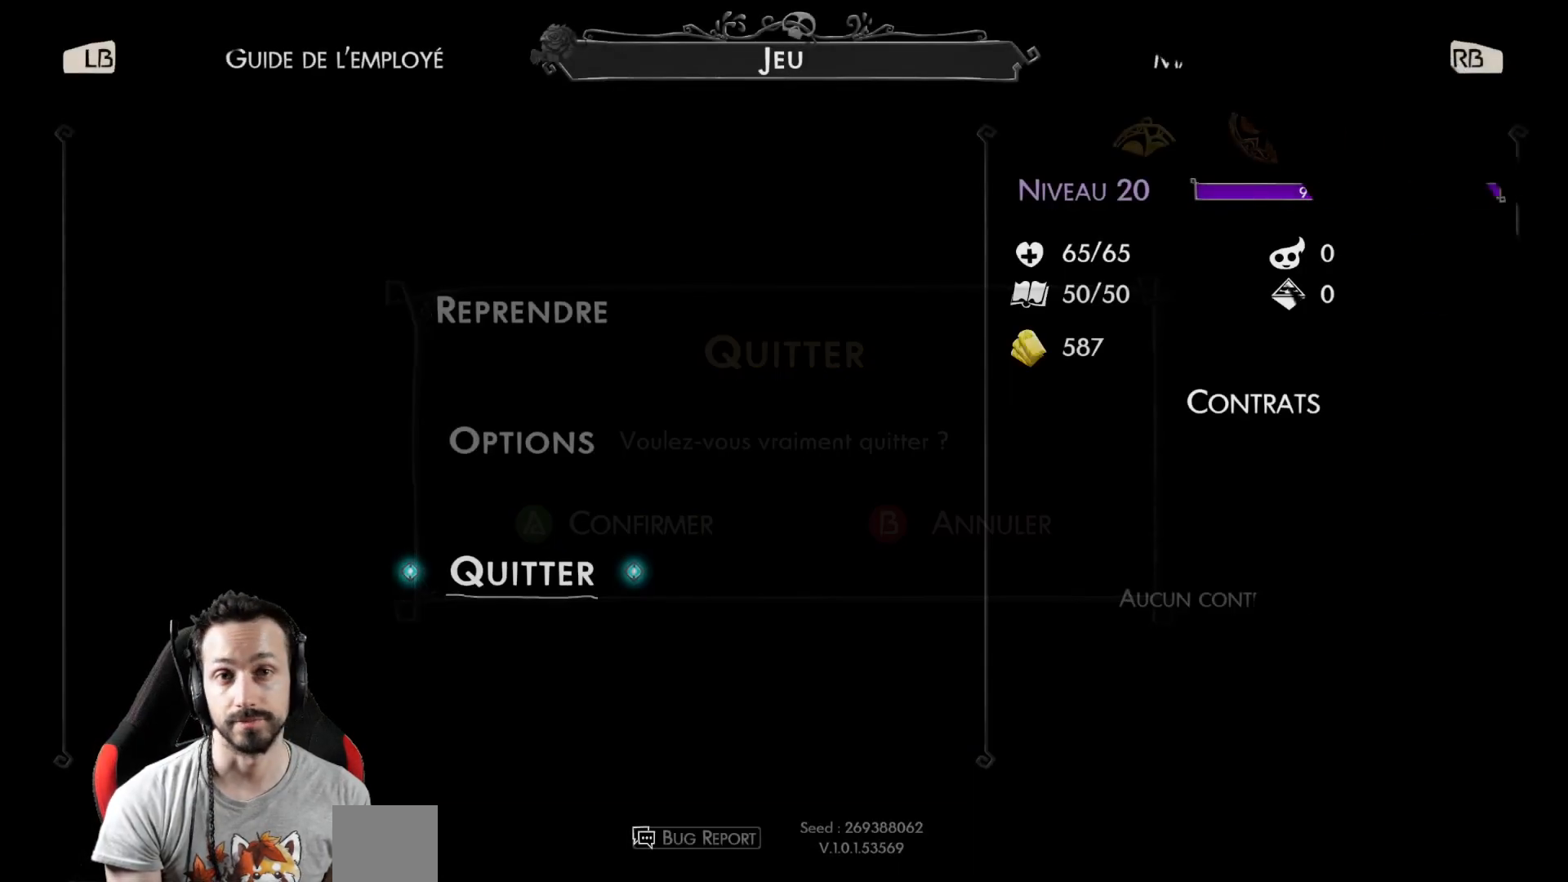
{"buttons": [], "left_stick": "center", "right_stick": "center", "events": []}